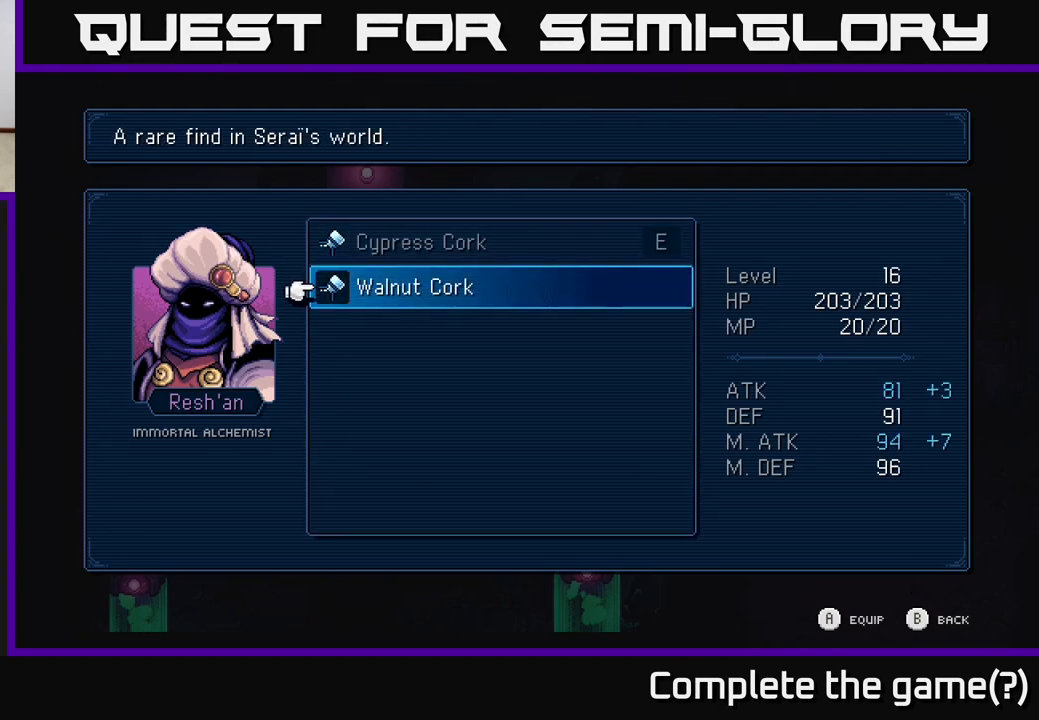
Gameplay with a controller (Xbox layout); each line is a JSON object with the inputs held at the frame after it. "events" lists button and stick changes between this image and that frame as [ms after this image, input, new state], when the widget could be followed in between.
{"buttons": ["DPAD_DOWN"], "left_stick": "center", "right_stick": "center", "events": [[183, "DPAD_UP", "down"], [283, "DPAD_UP", "up"], [433, "DPAD_DOWN", "down"]]}
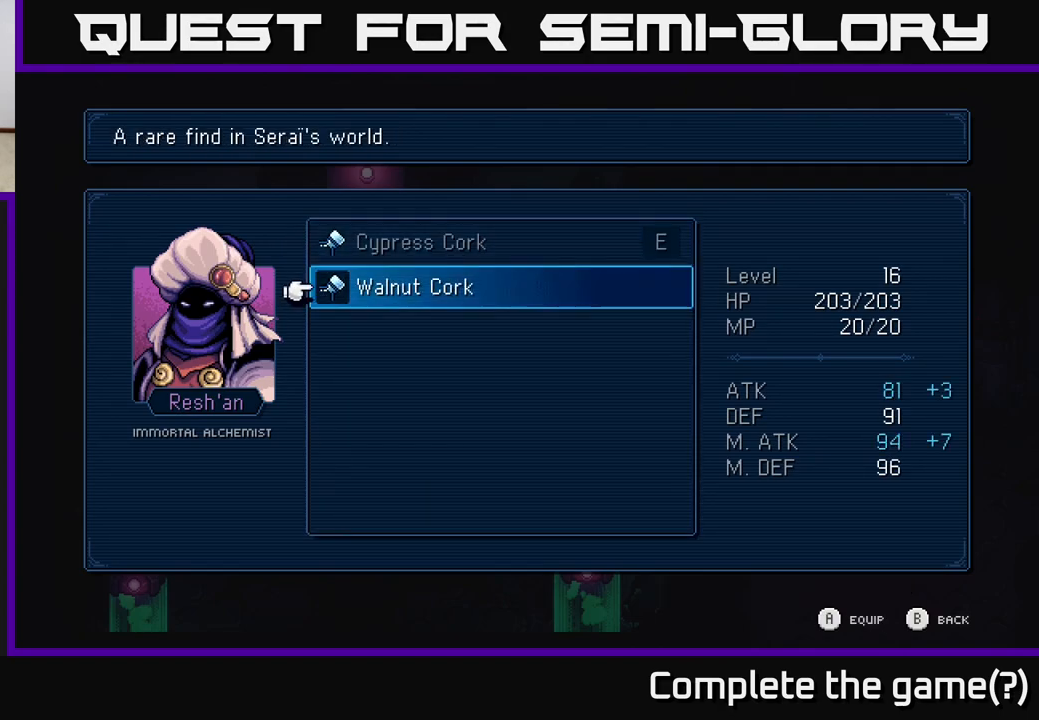
{"buttons": [], "left_stick": "center", "right_stick": "center", "events": [[33, "DPAD_DOWN", "up"], [117, "A", "down"], [233, "A", "up"]]}
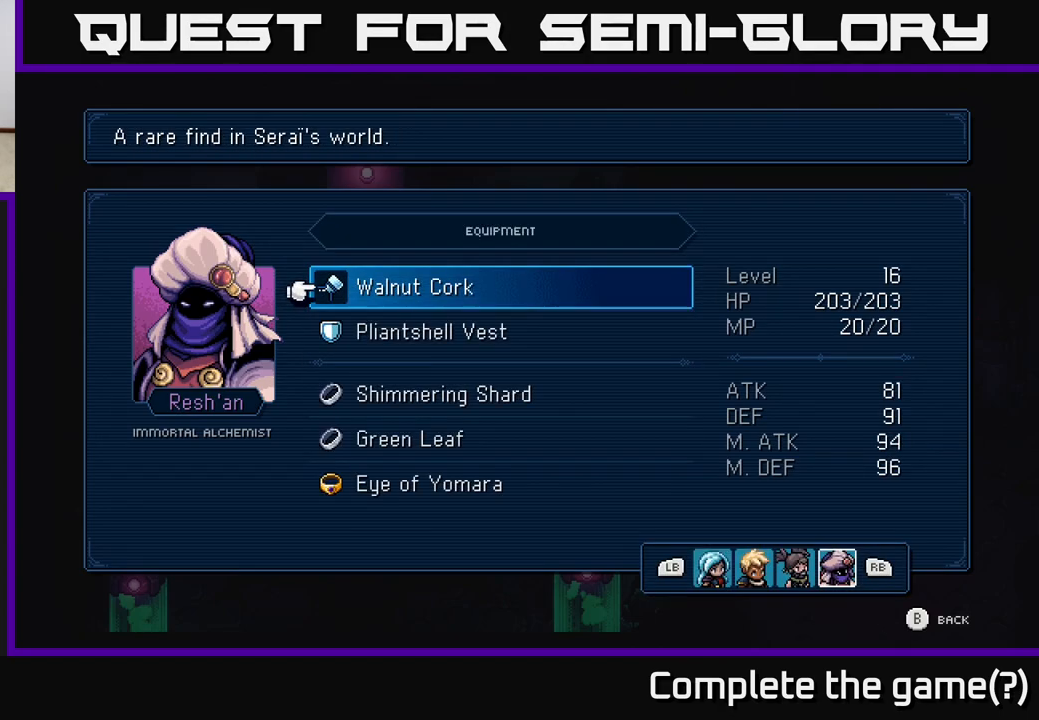
{"buttons": ["B"], "left_stick": "down", "right_stick": "center", "events": [[83, "B", "down"], [183, "B", "up"], [300, "left_stick", "down"], [483, "B", "down"]]}
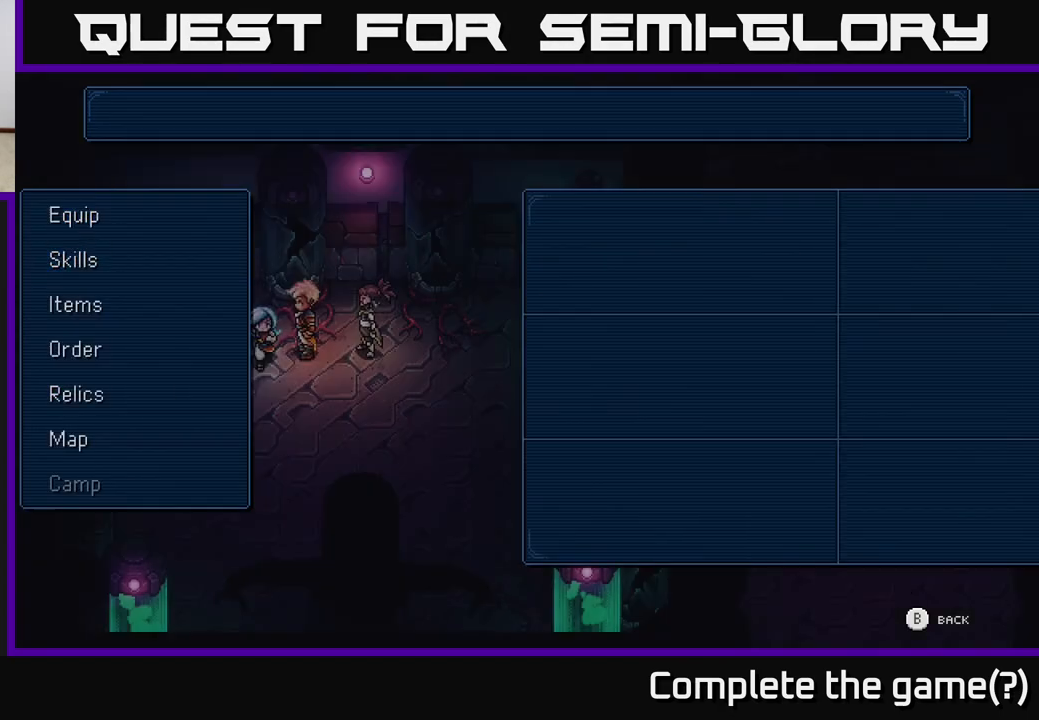
{"buttons": [], "left_stick": "down", "right_stick": "center", "events": [[50, "B", "up"]]}
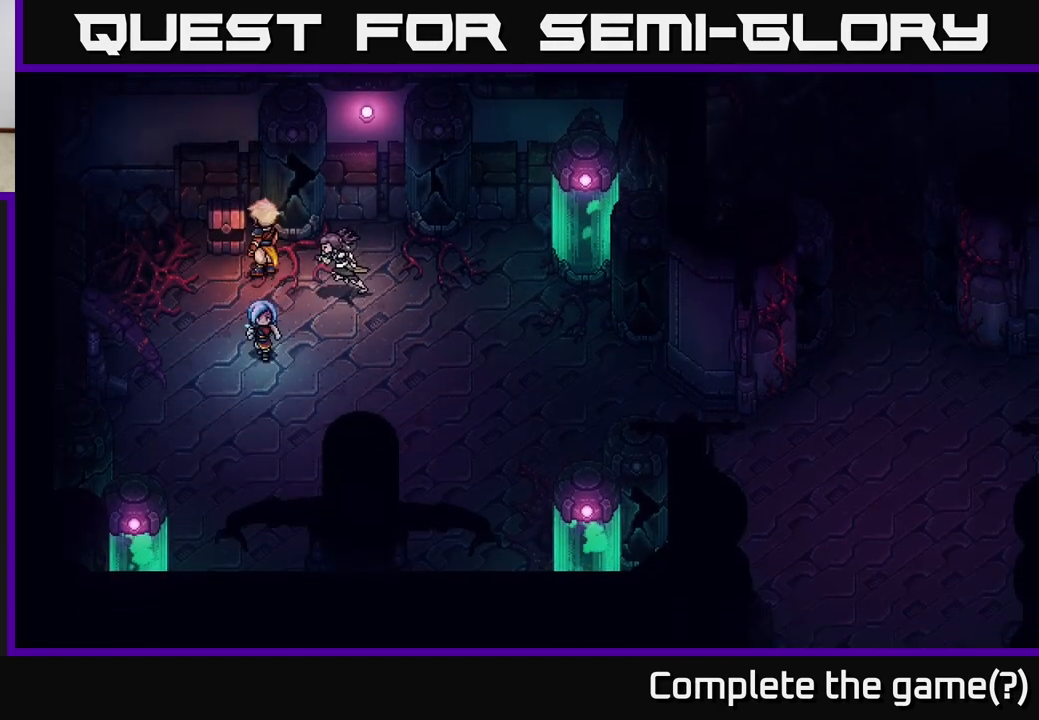
{"buttons": [], "left_stick": "down", "right_stick": "center", "events": [[200, "left_stick", "down-left"], [450, "left_stick", "down"]]}
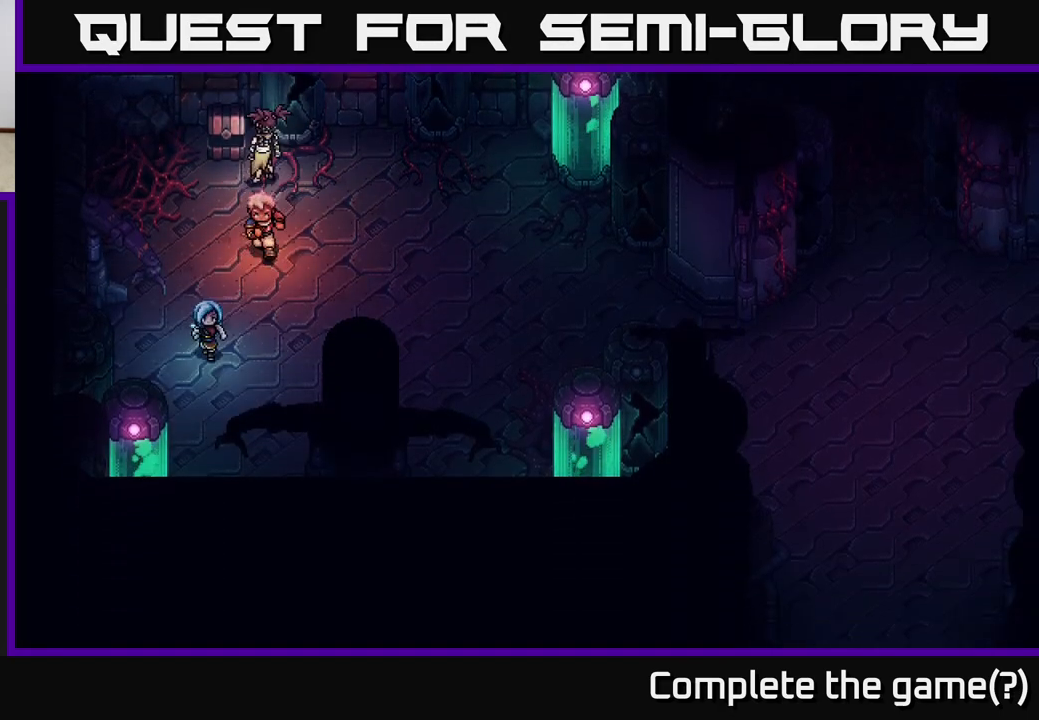
{"buttons": [], "left_stick": "down-left", "right_stick": "center", "events": [[333, "left_stick", "down-left"]]}
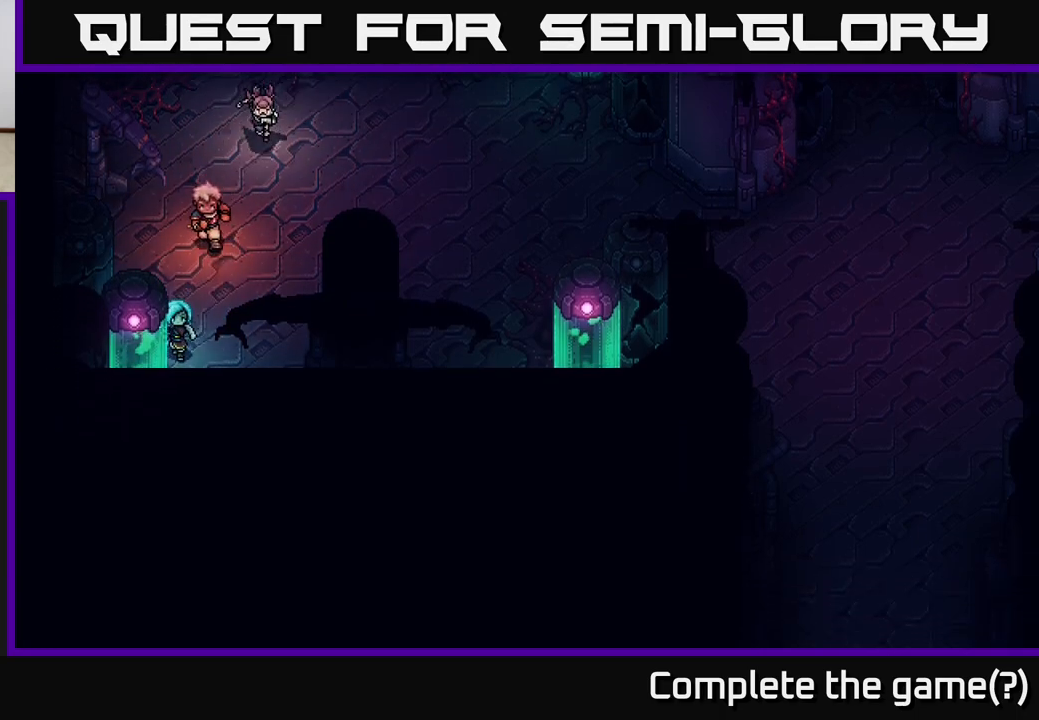
{"buttons": [], "left_stick": "right", "right_stick": "center", "events": [[83, "A", "down"], [183, "A", "up"], [267, "A", "down"], [300, "left_stick", "down-right"], [383, "A", "up"], [400, "left_stick", "right"]]}
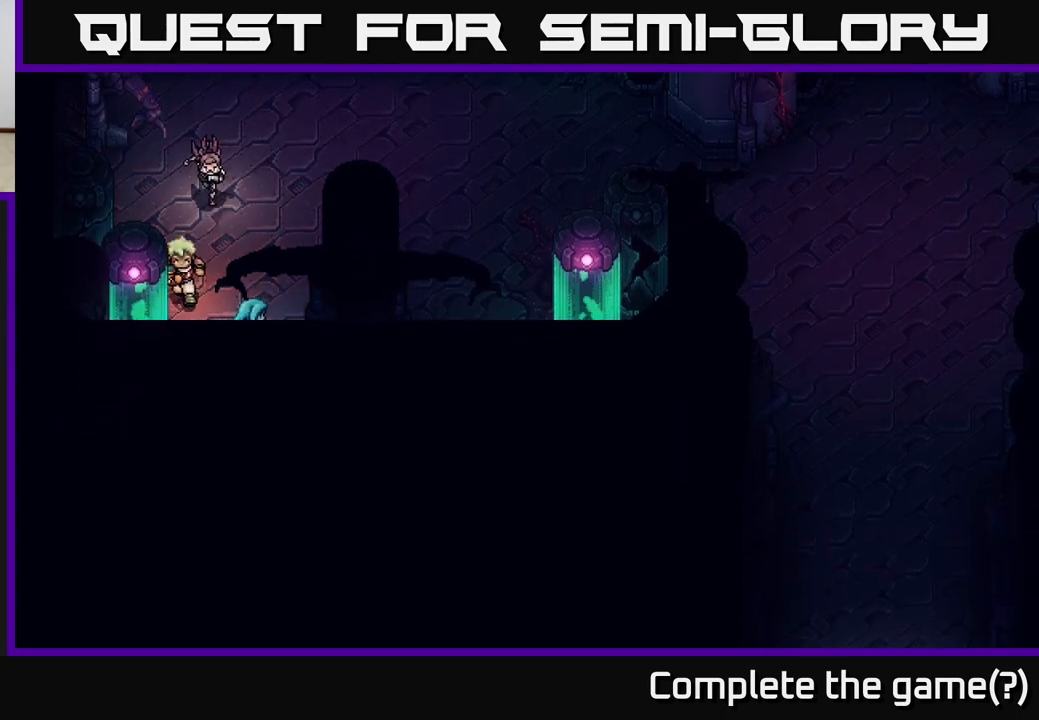
{"buttons": [], "left_stick": "up-right", "right_stick": "center", "events": [[33, "left_stick", "up-right"], [67, "A", "down"], [183, "A", "up"]]}
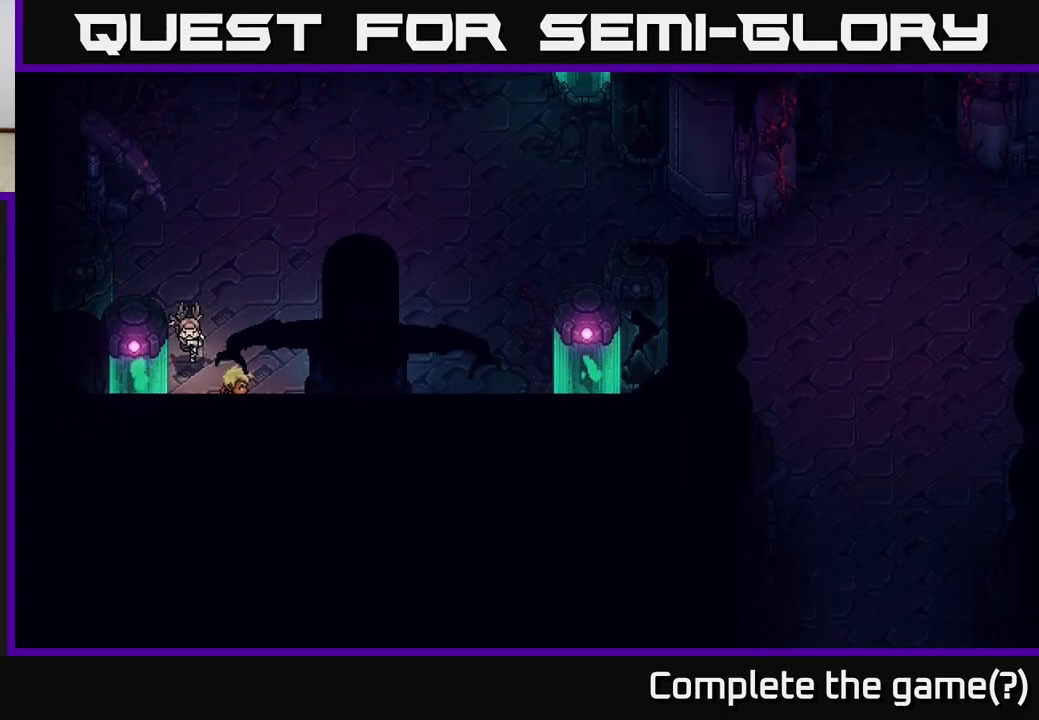
{"buttons": [], "left_stick": "up-right", "right_stick": "center", "events": []}
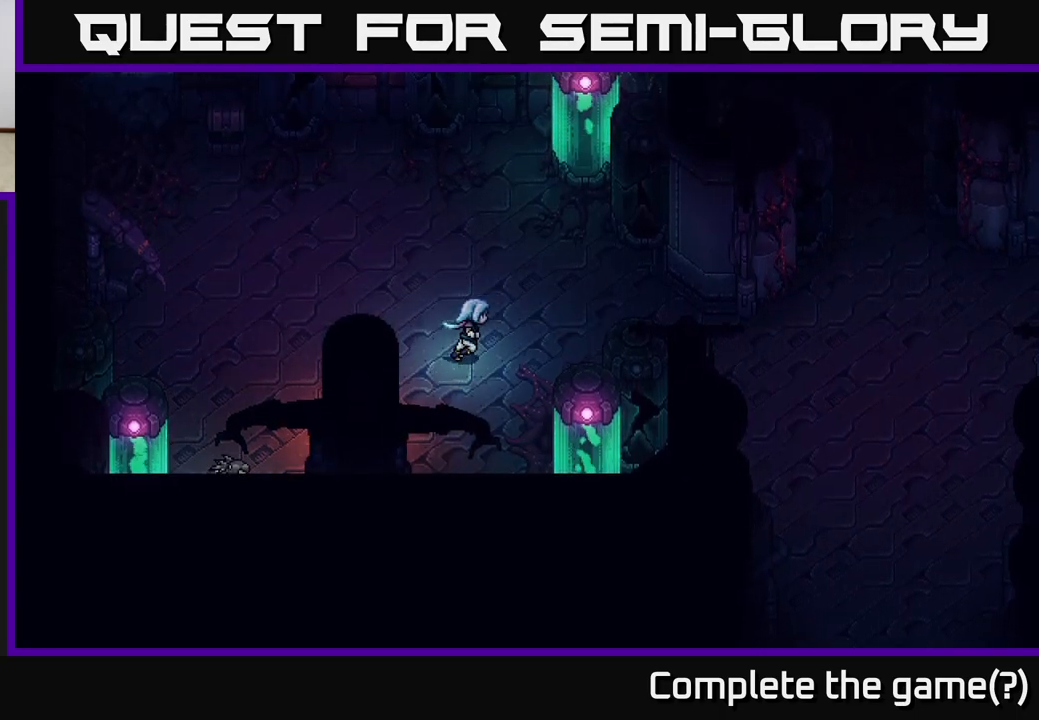
{"buttons": [], "left_stick": "right", "right_stick": "center", "events": [[33, "left_stick", "right"]]}
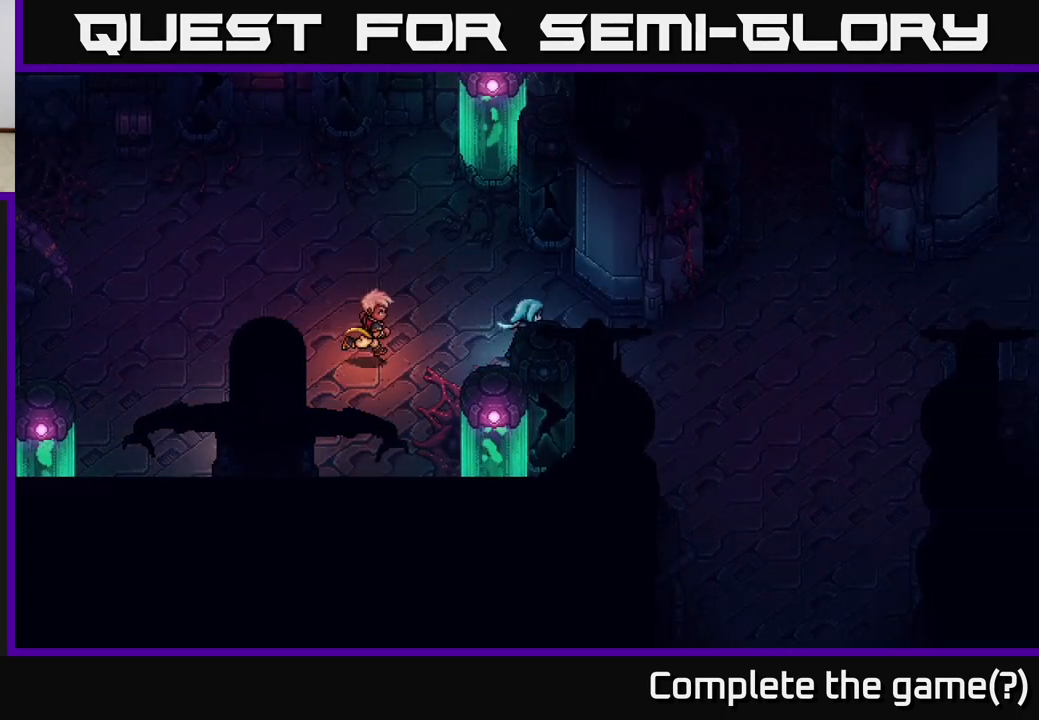
{"buttons": [], "left_stick": "right", "right_stick": "center", "events": []}
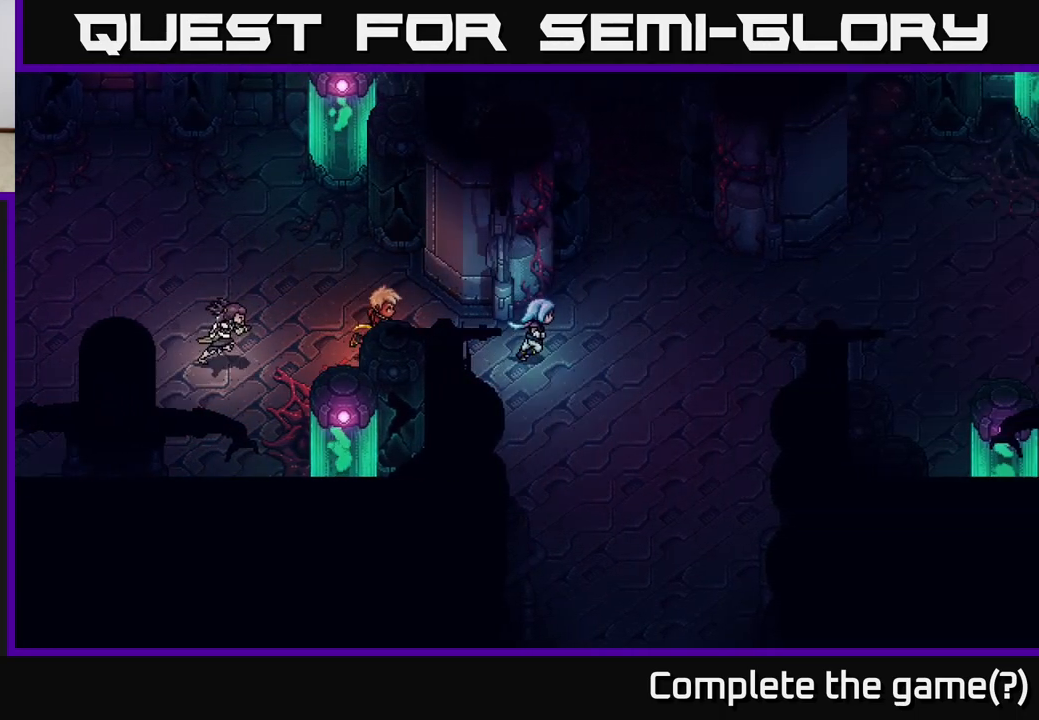
{"buttons": [], "left_stick": "up", "right_stick": "center", "events": [[217, "left_stick", "up-right"], [483, "left_stick", "up"]]}
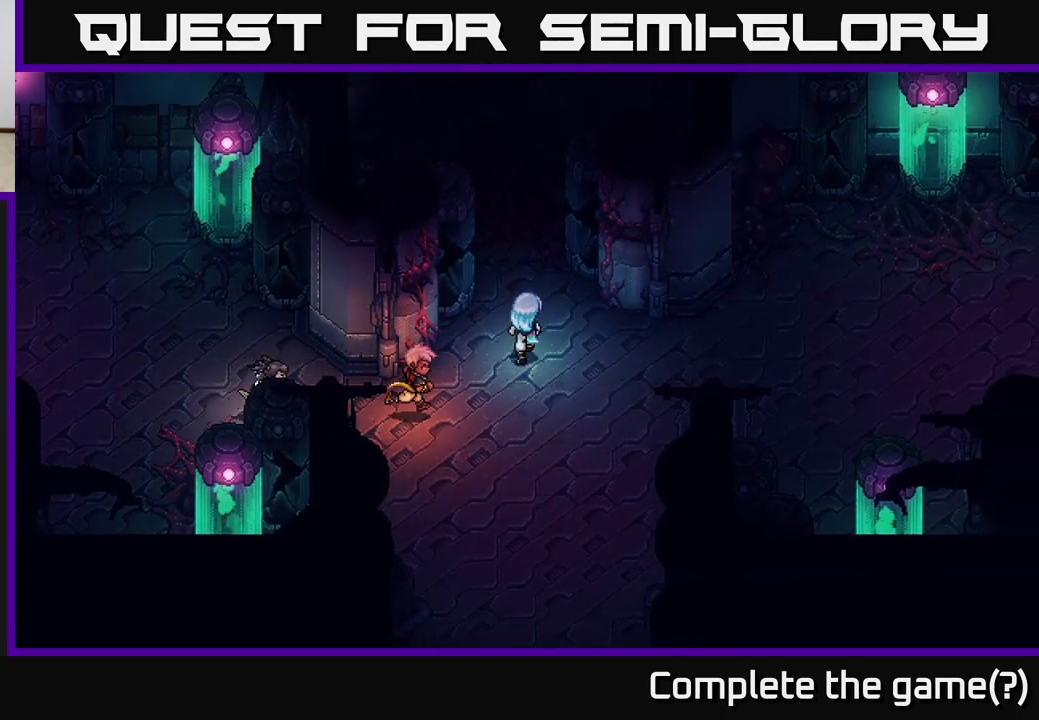
{"buttons": [], "left_stick": "up", "right_stick": "center", "events": []}
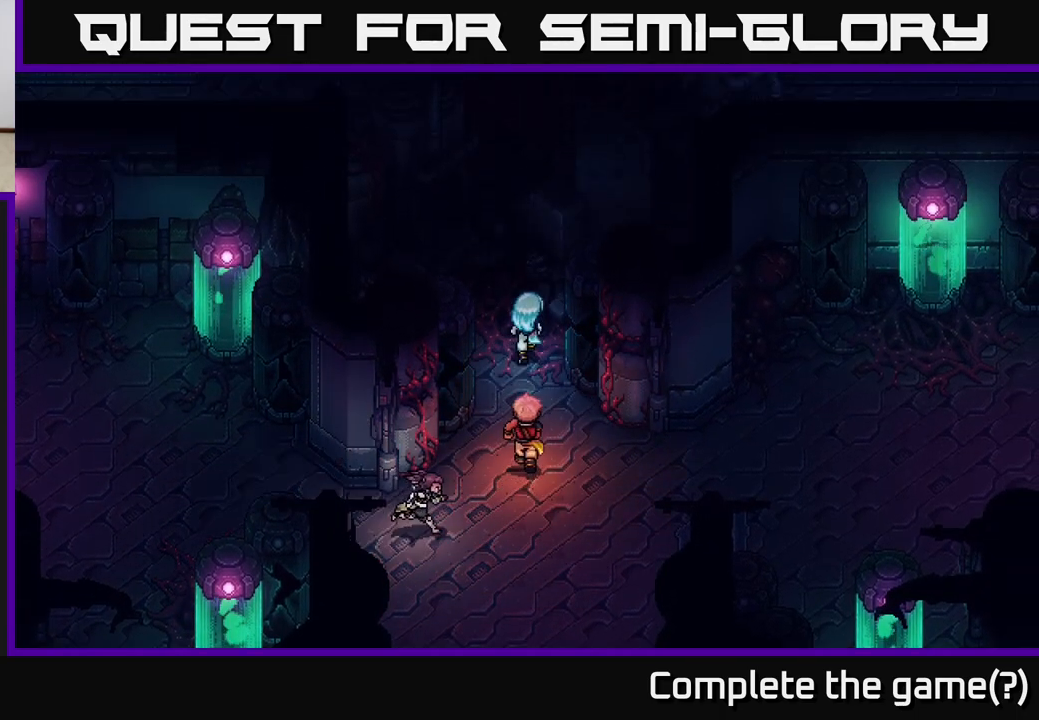
{"buttons": [], "left_stick": "up", "right_stick": "center", "events": []}
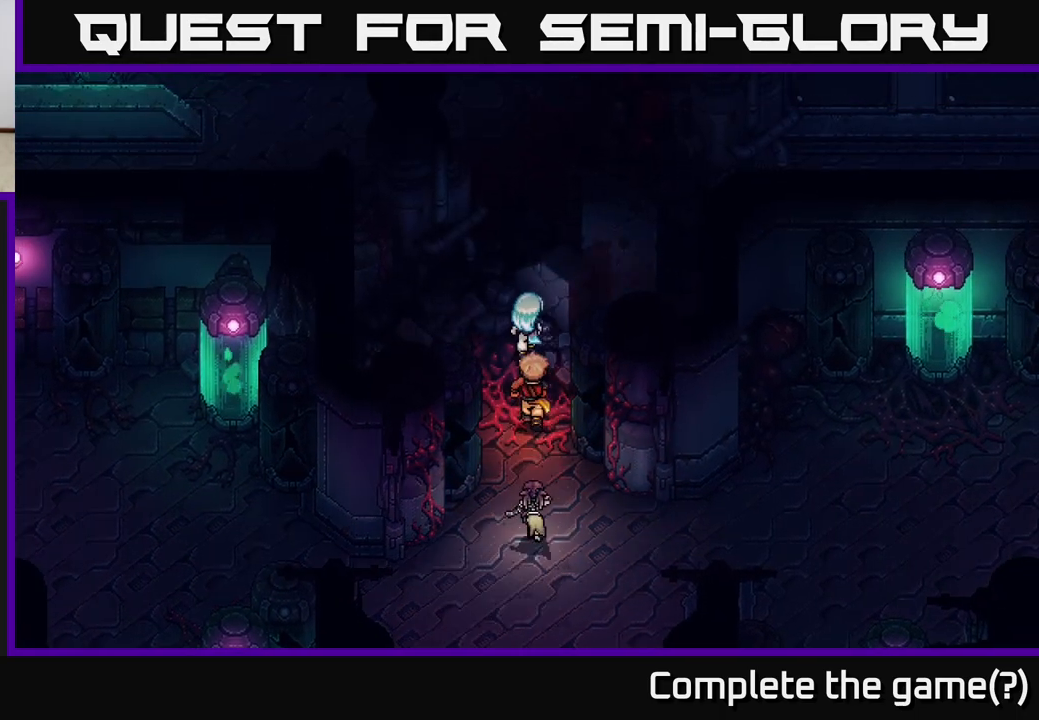
{"buttons": ["A"], "left_stick": "up", "right_stick": "center", "events": [[367, "A", "down"]]}
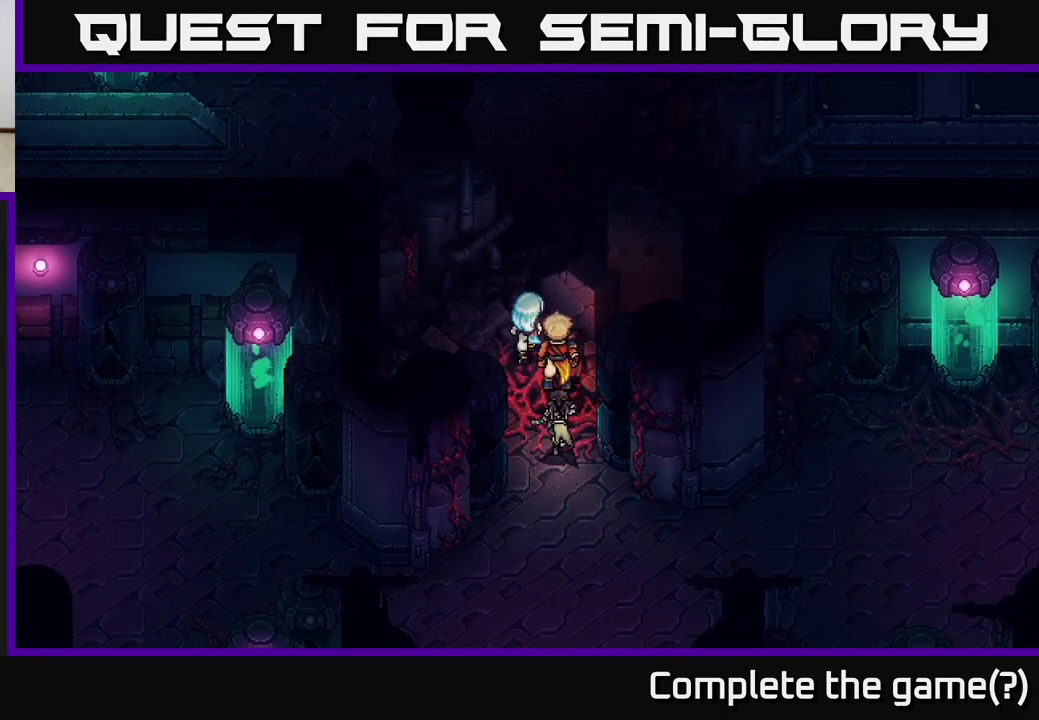
{"buttons": ["A"], "left_stick": "up", "right_stick": "center", "events": [[33, "A", "up"], [50, "left_stick", "left"], [217, "left_stick", "up-left"], [383, "left_stick", "up"], [433, "A", "down"]]}
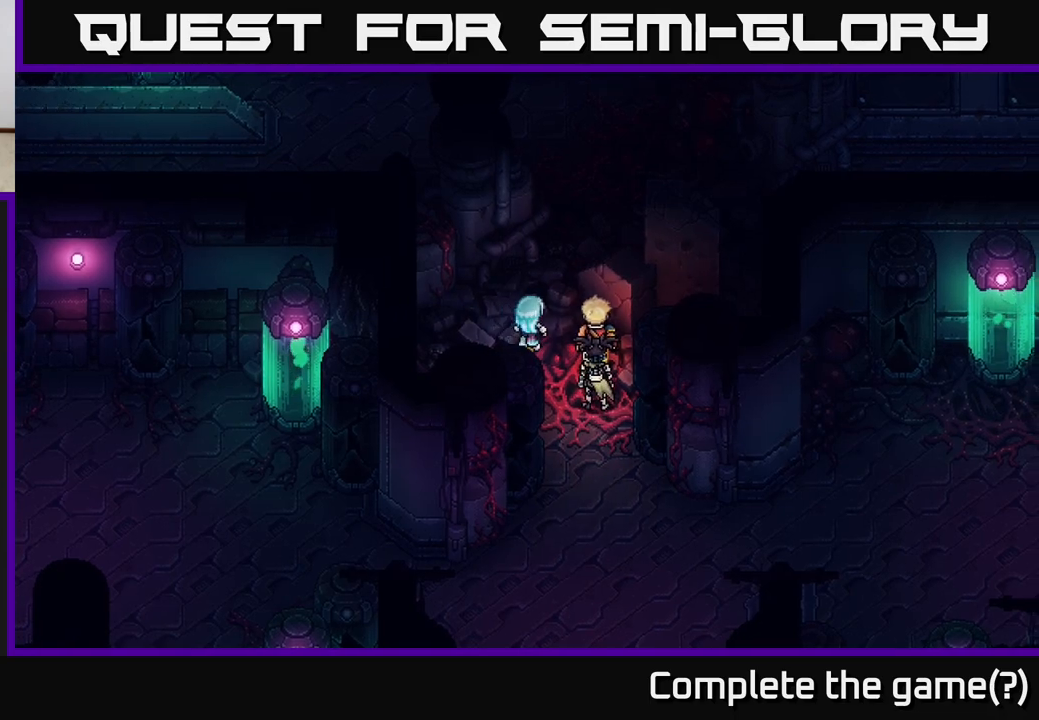
{"buttons": [], "left_stick": "down", "right_stick": "center", "events": [[33, "left_stick", "right"], [83, "A", "up"], [83, "left_stick", "down-right"], [250, "left_stick", "down"]]}
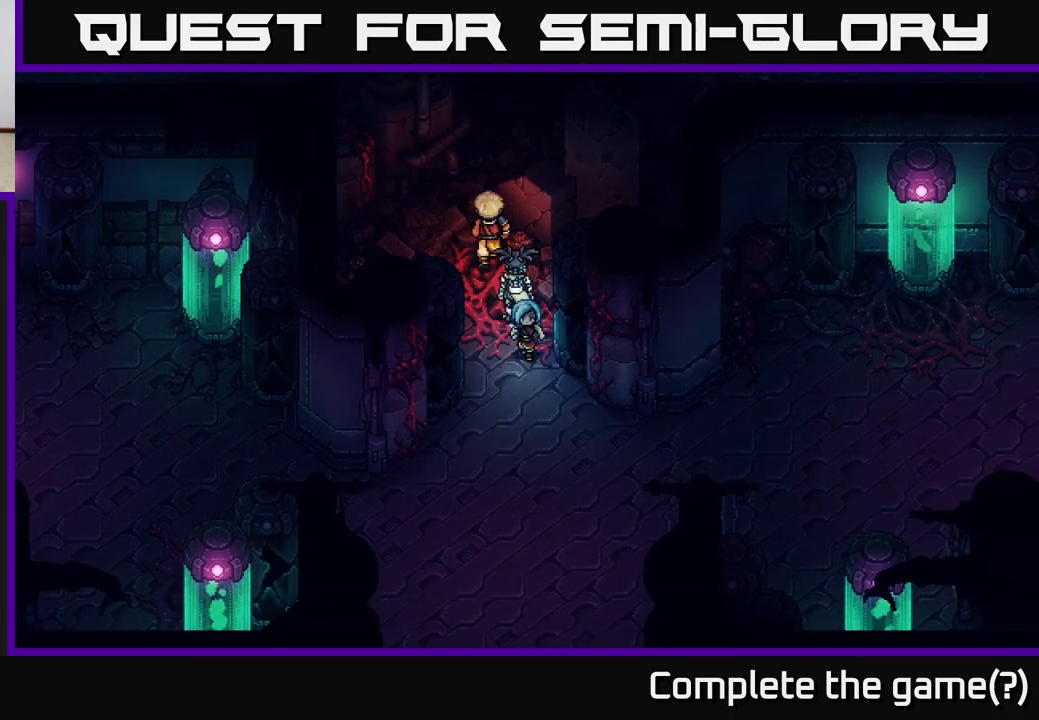
{"buttons": [], "left_stick": "right", "right_stick": "center", "events": [[283, "left_stick", "down-right"], [400, "left_stick", "right"]]}
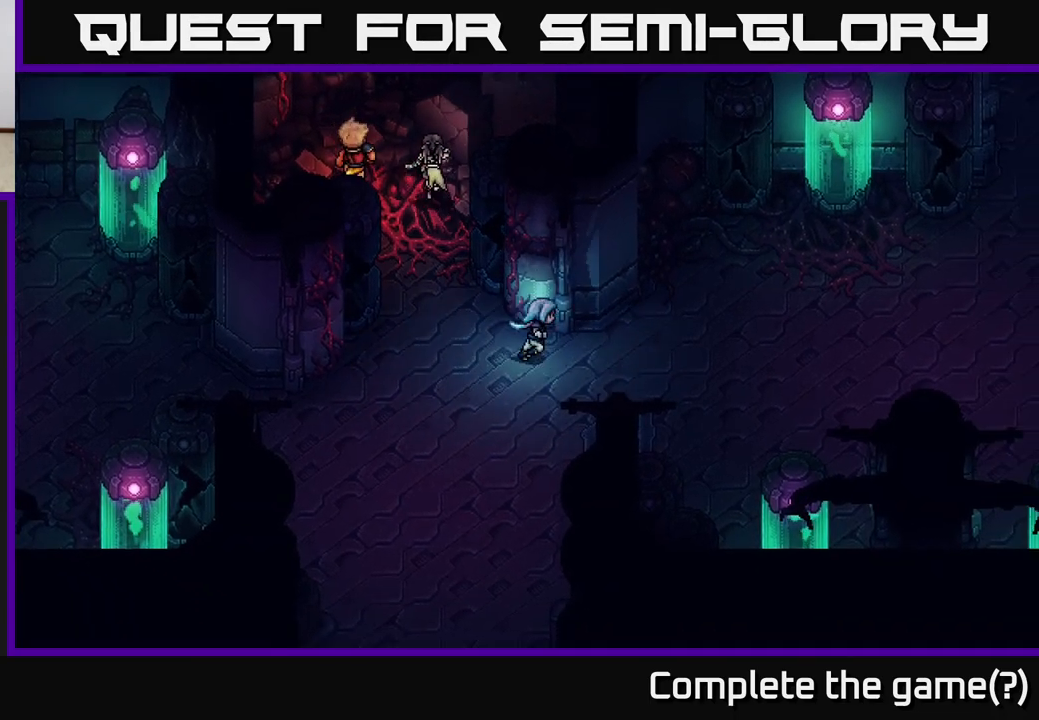
{"buttons": [], "left_stick": "right", "right_stick": "center", "events": []}
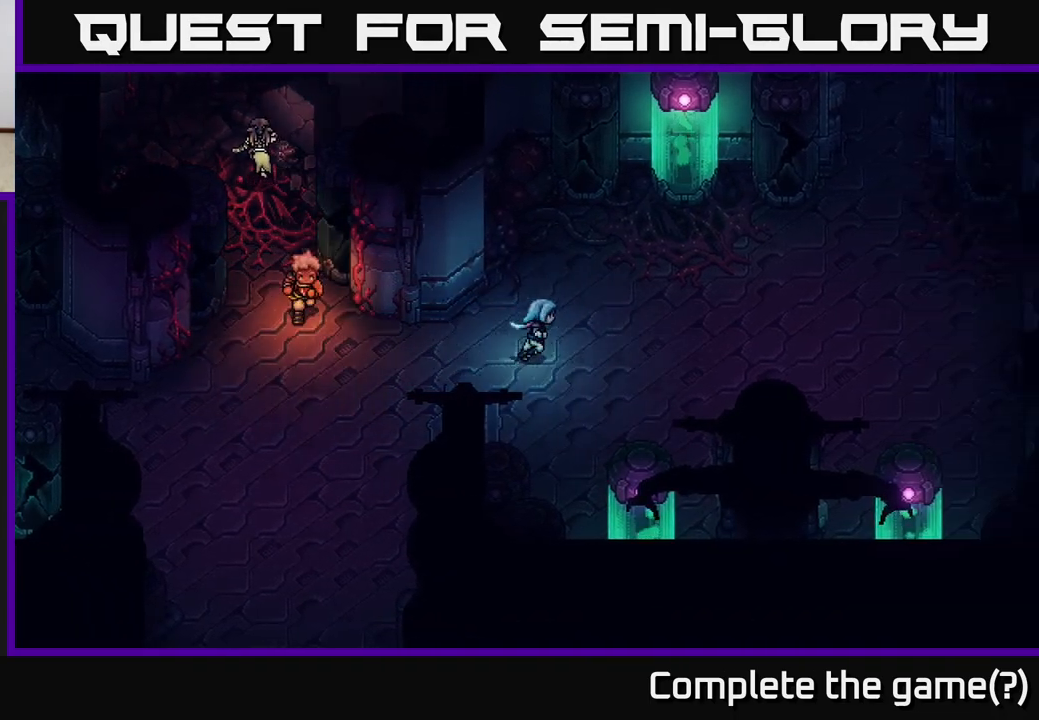
{"buttons": [], "left_stick": "right", "right_stick": "center", "events": []}
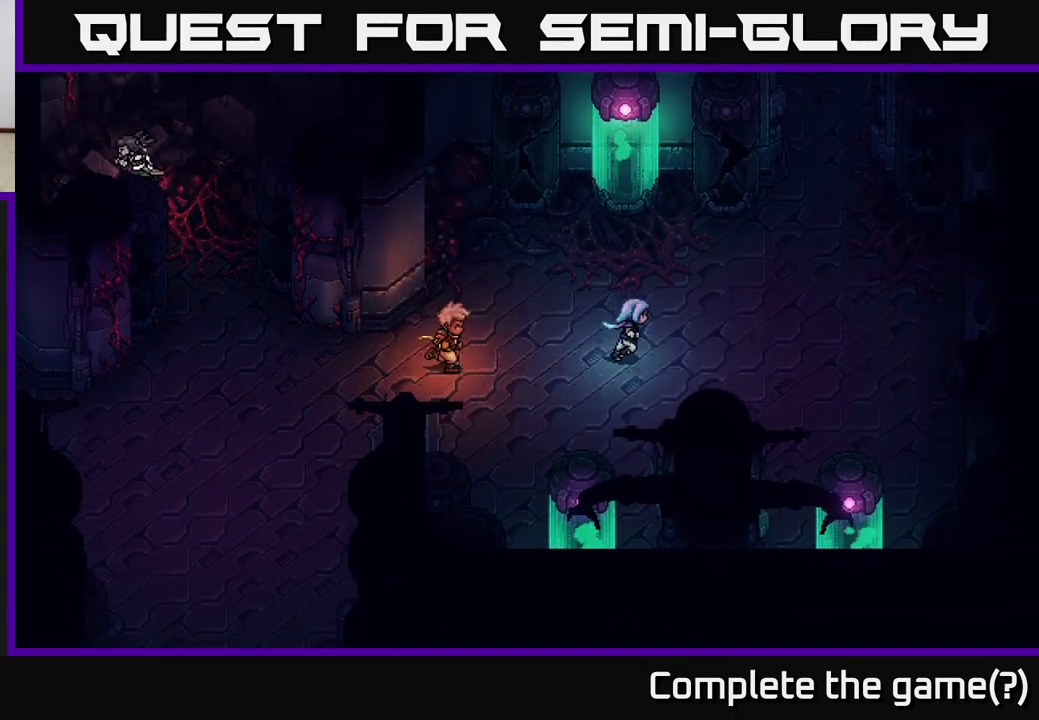
{"buttons": [], "left_stick": "right", "right_stick": "center", "events": []}
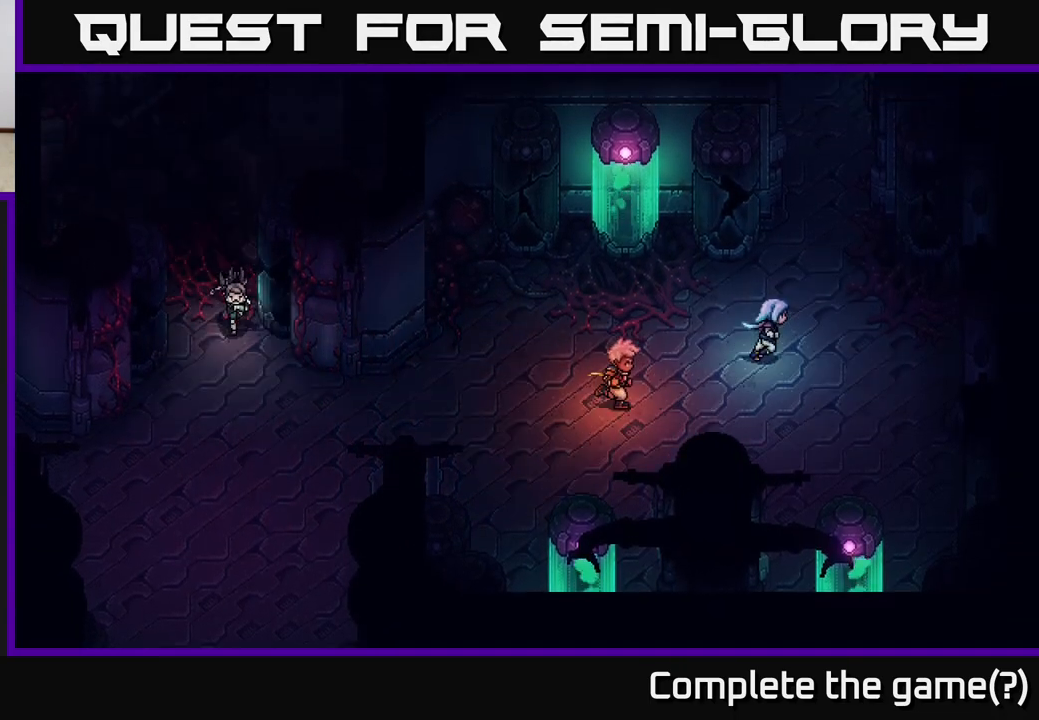
{"buttons": [], "left_stick": "up", "right_stick": "center", "events": [[117, "left_stick", "up-right"], [250, "left_stick", "up"]]}
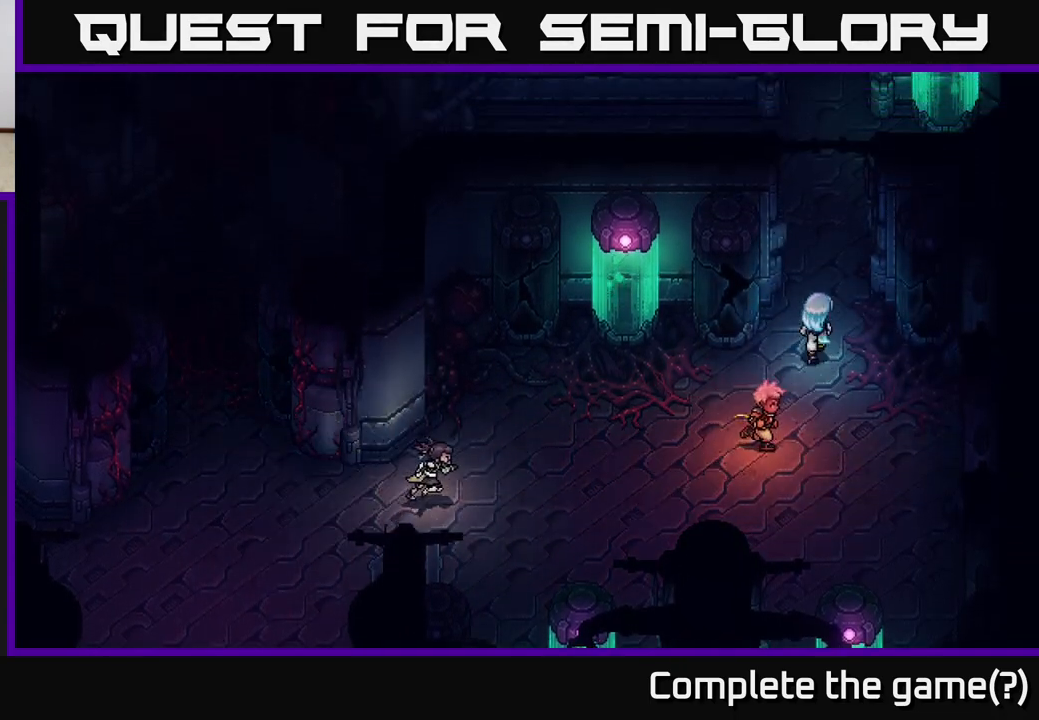
{"buttons": [], "left_stick": "up", "right_stick": "center", "events": []}
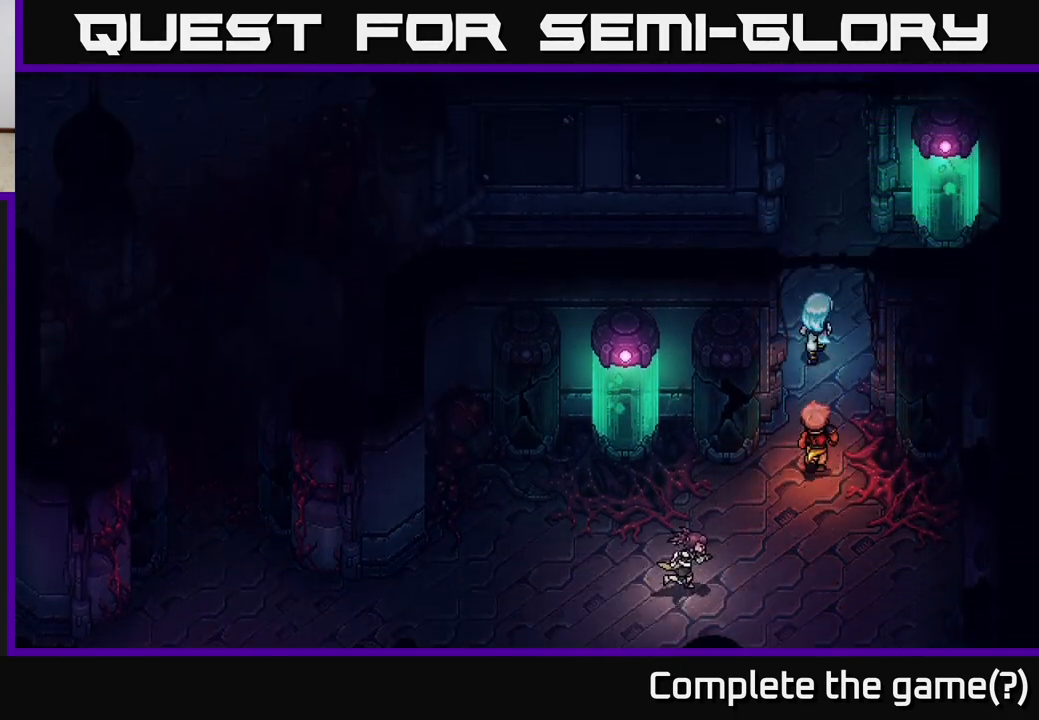
{"buttons": [], "left_stick": "right", "right_stick": "center", "events": [[250, "left_stick", "up-right"], [500, "left_stick", "right"]]}
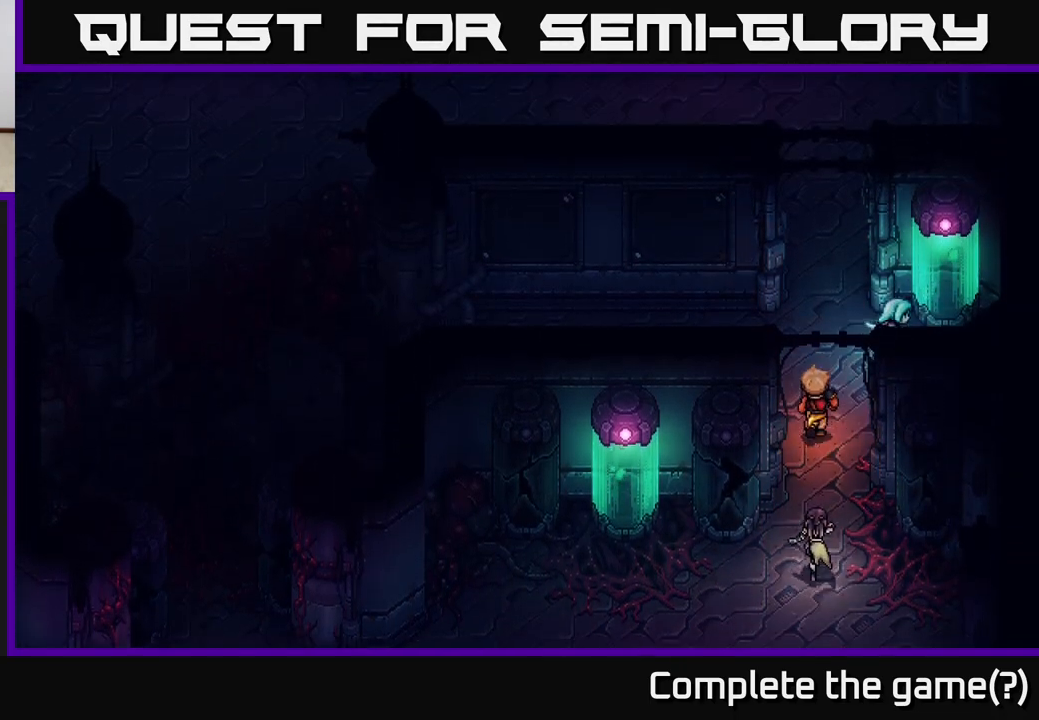
{"buttons": [], "left_stick": "left", "right_stick": "center", "events": [[100, "A", "down"], [217, "left_stick", "up"], [250, "A", "up"], [333, "left_stick", "left"]]}
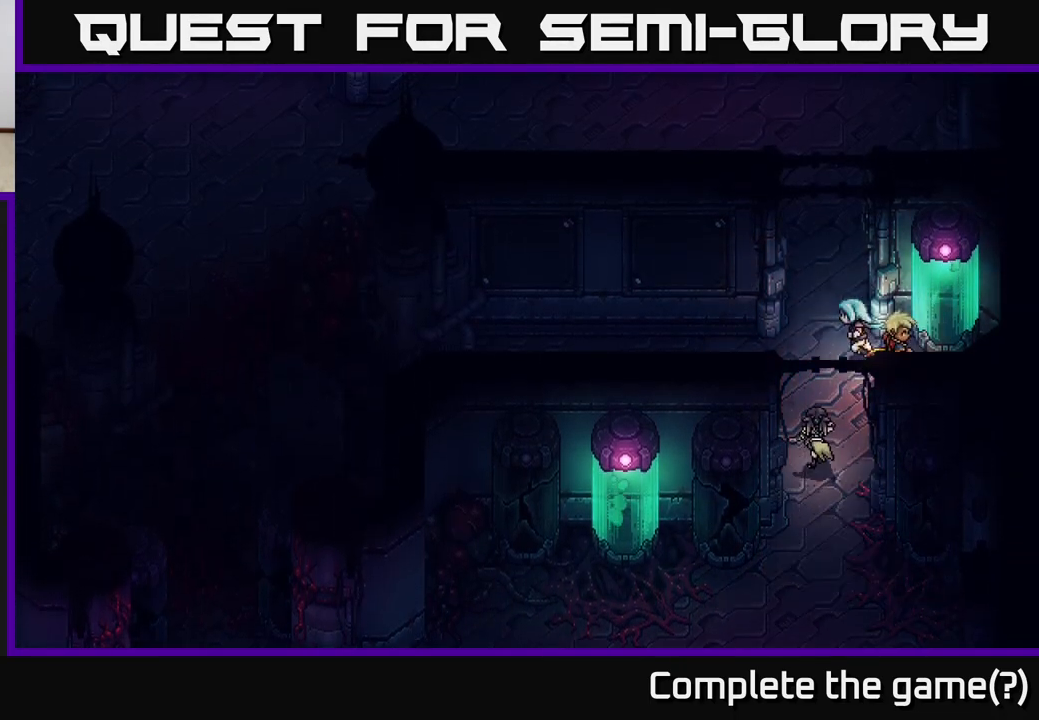
{"buttons": [], "left_stick": "up", "right_stick": "center", "events": [[33, "left_stick", "up-left"], [167, "left_stick", "up"]]}
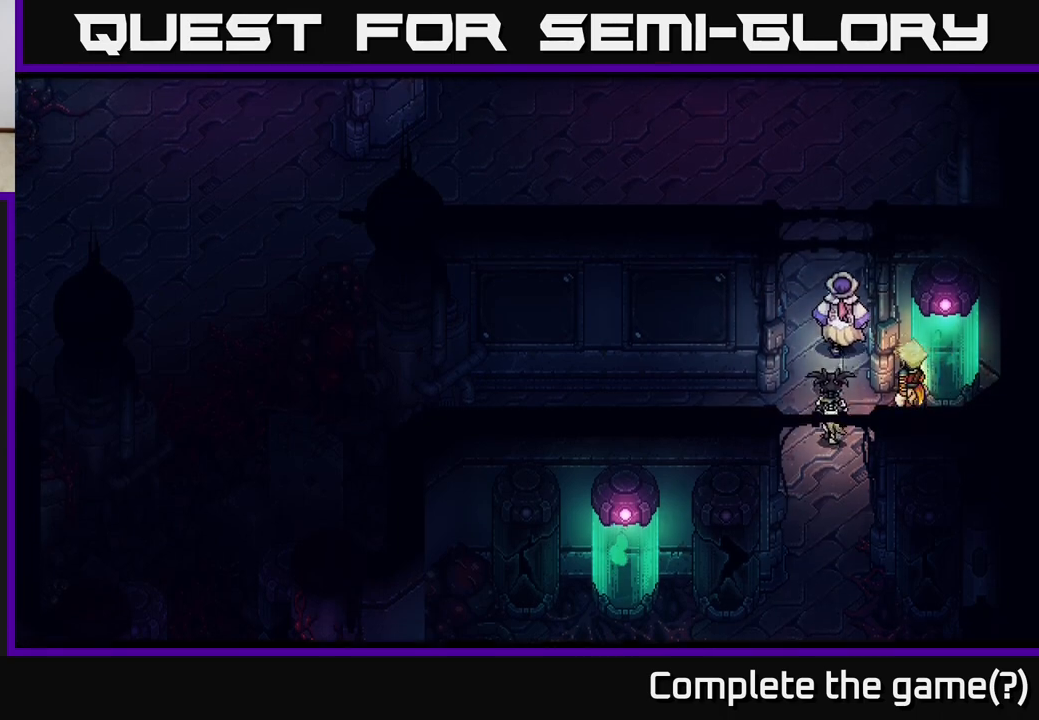
{"buttons": [], "left_stick": "up", "right_stick": "center", "events": [[117, "left_stick", "up-left"], [317, "left_stick", "up"]]}
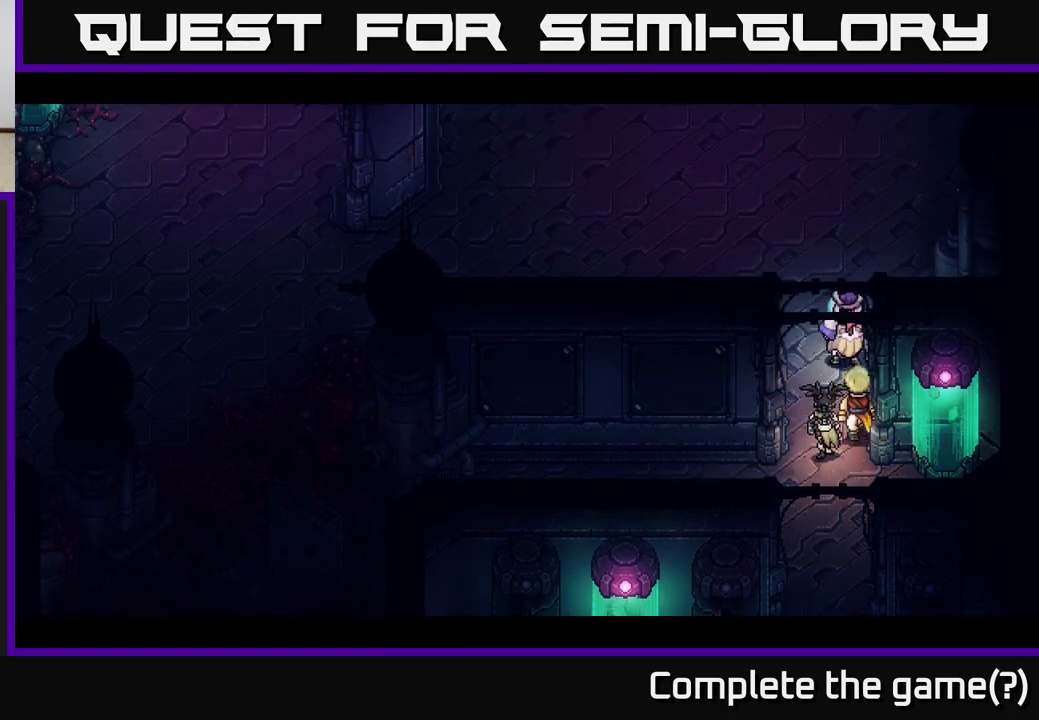
{"buttons": [], "left_stick": "center", "right_stick": "center", "events": [[83, "left_stick", "center"]]}